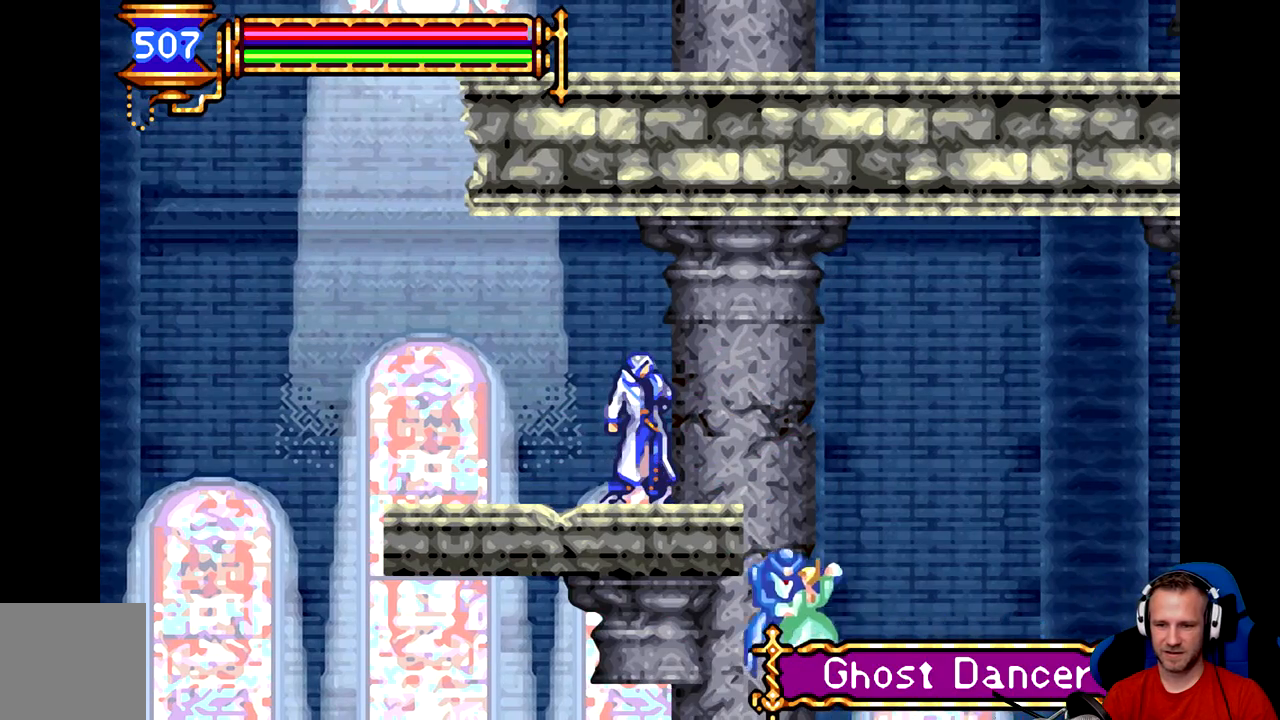
Gameplay with a controller (Xbox layout); each line is a JSON object with the inputs held at the frame after it. "events" lists button and stick changes between this image and that frame as [ms after this image, input, new state], when the widget could be followed in between. Not read: right_stick.
{"buttons": [], "left_stick": "left", "events": [[33, "B", "down"], [200, "left_stick", "right"], [317, "left_stick", "center"], [384, "B", "up"], [484, "left_stick", "left"]]}
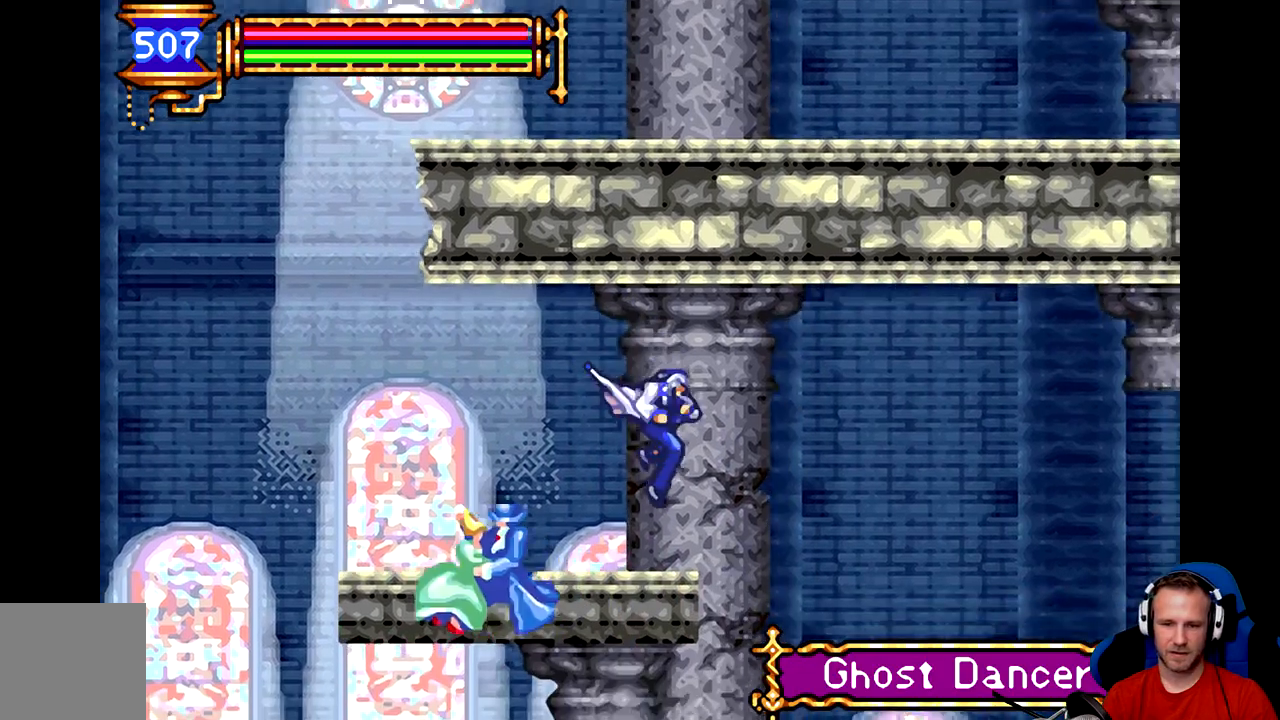
{"buttons": [], "left_stick": "down", "events": [[150, "A", "down"], [183, "left_stick", "down"], [216, "A", "up"], [283, "A", "down"], [350, "A", "up"]]}
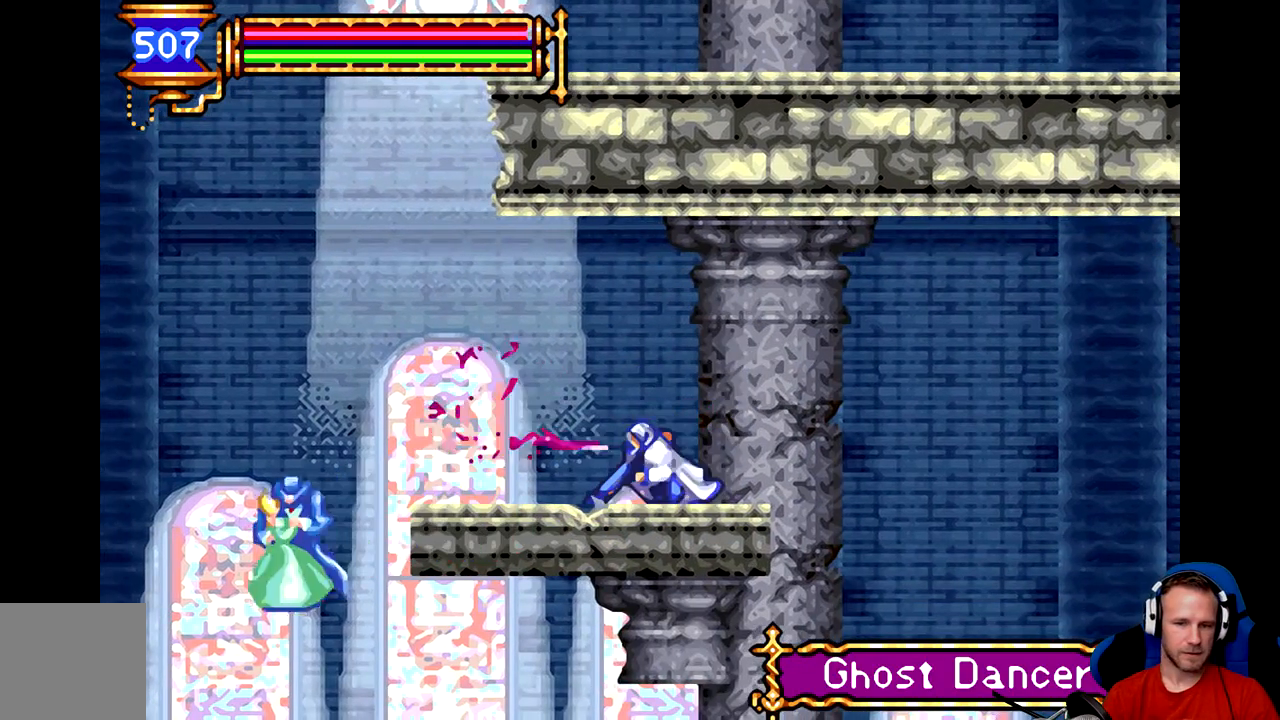
{"buttons": [], "left_stick": "left", "events": [[50, "left_stick", "center"], [184, "left_stick", "left"]]}
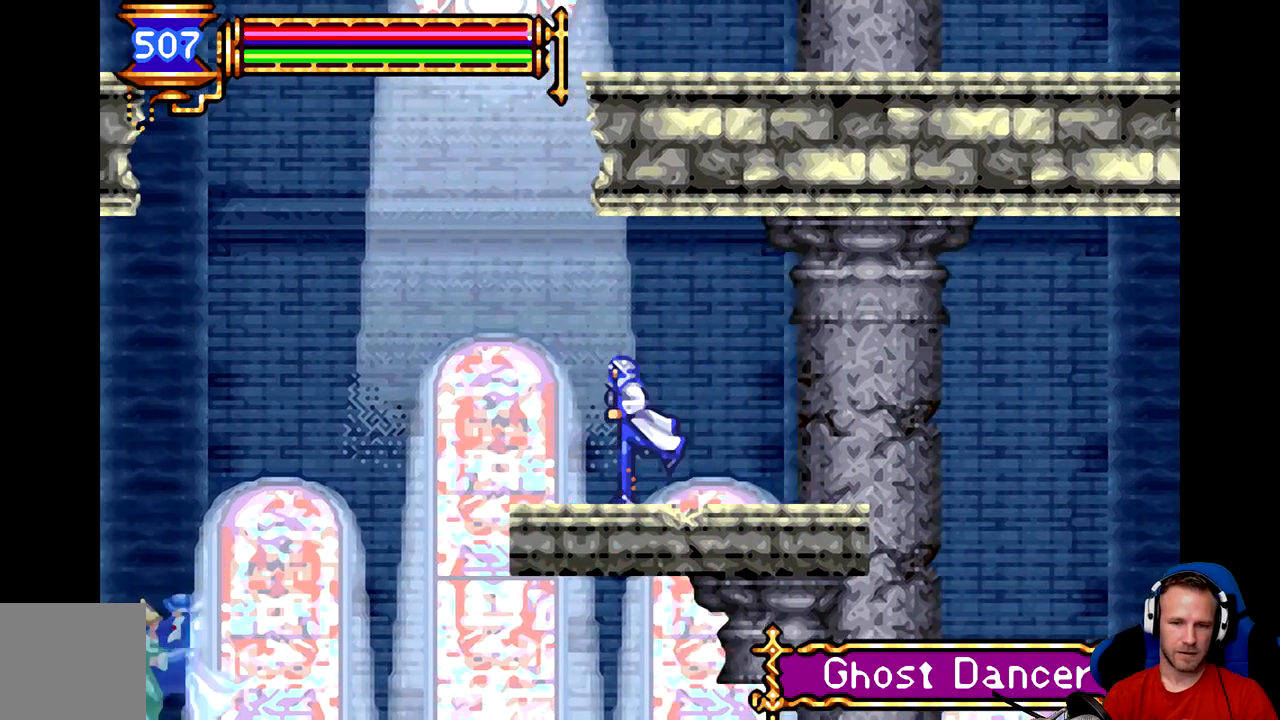
{"buttons": [], "left_stick": "center", "events": [[83, "B", "down"], [116, "left_stick", "center"], [467, "B", "up"]]}
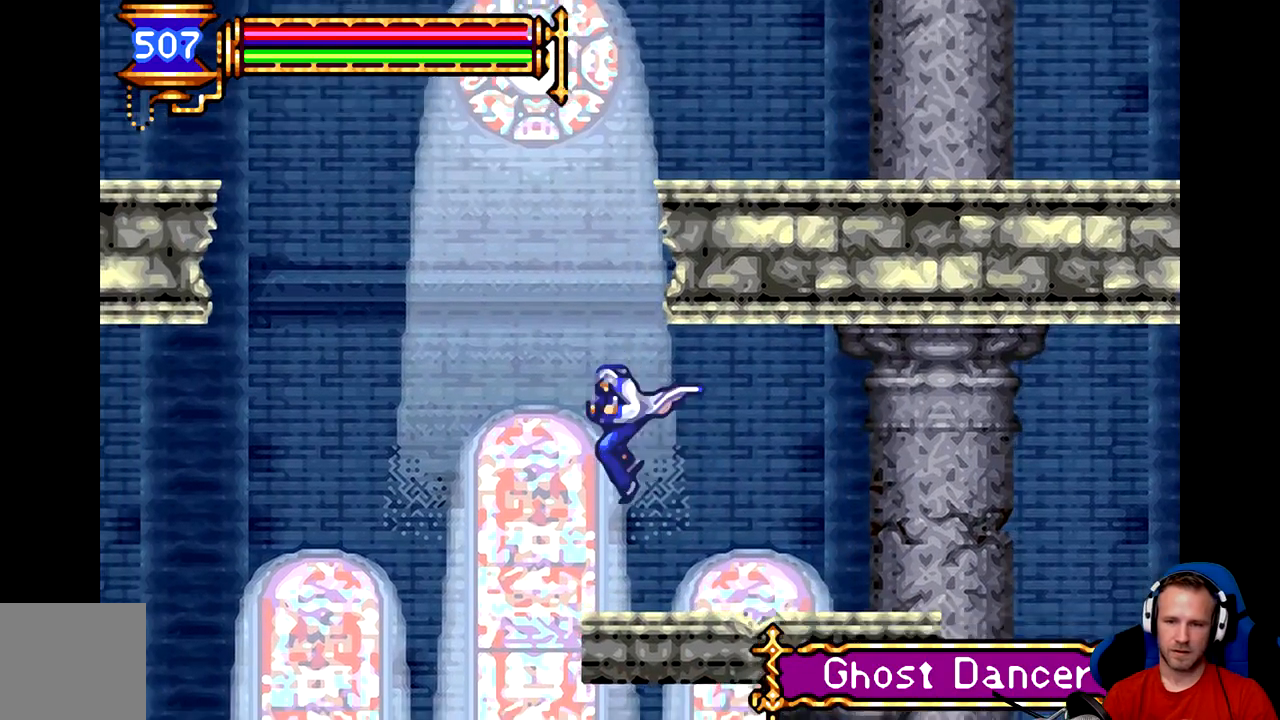
{"buttons": [], "left_stick": "center", "events": [[50, "B", "down"], [100, "left_stick", "left"], [200, "left_stick", "center"], [467, "B", "up"]]}
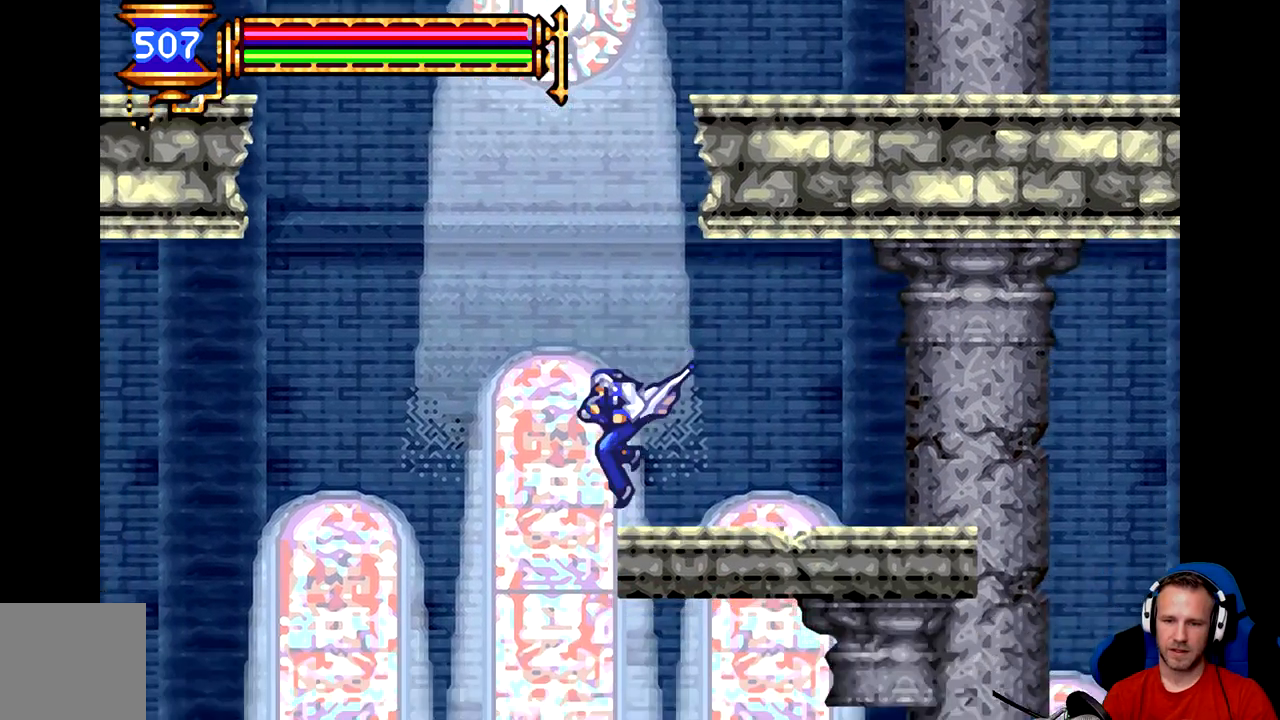
{"buttons": [], "left_stick": "center", "events": [[33, "left_stick", "right"], [133, "left_stick", "center"], [266, "left_stick", "left"], [467, "left_stick", "center"]]}
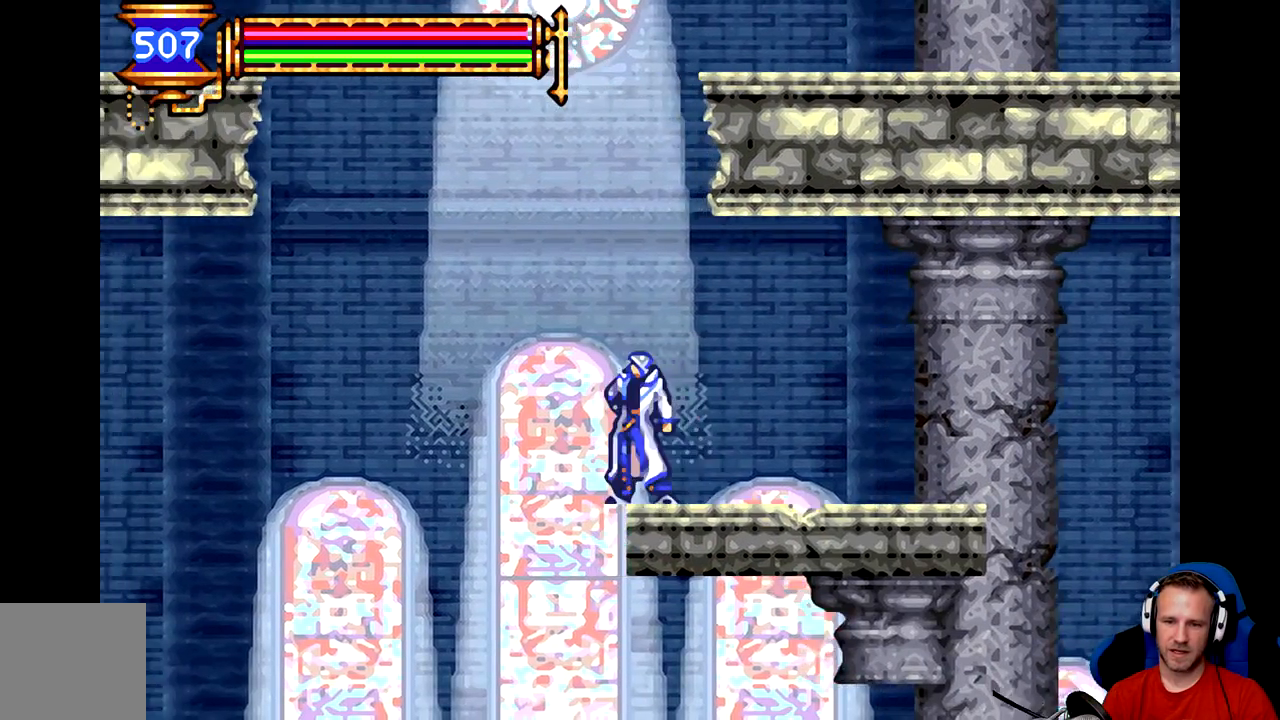
{"buttons": [], "left_stick": "center", "events": [[67, "B", "down"], [467, "B", "up"]]}
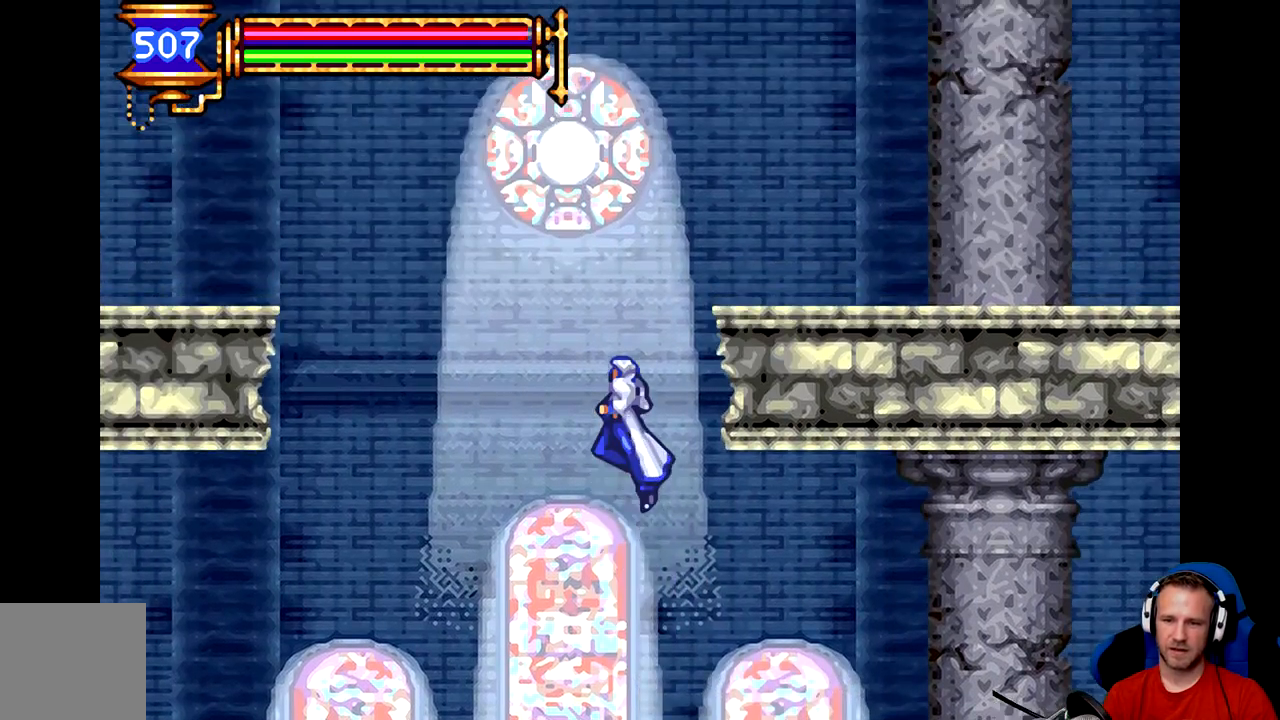
{"buttons": ["B"], "left_stick": "right", "events": [[33, "B", "down"], [216, "left_stick", "right"]]}
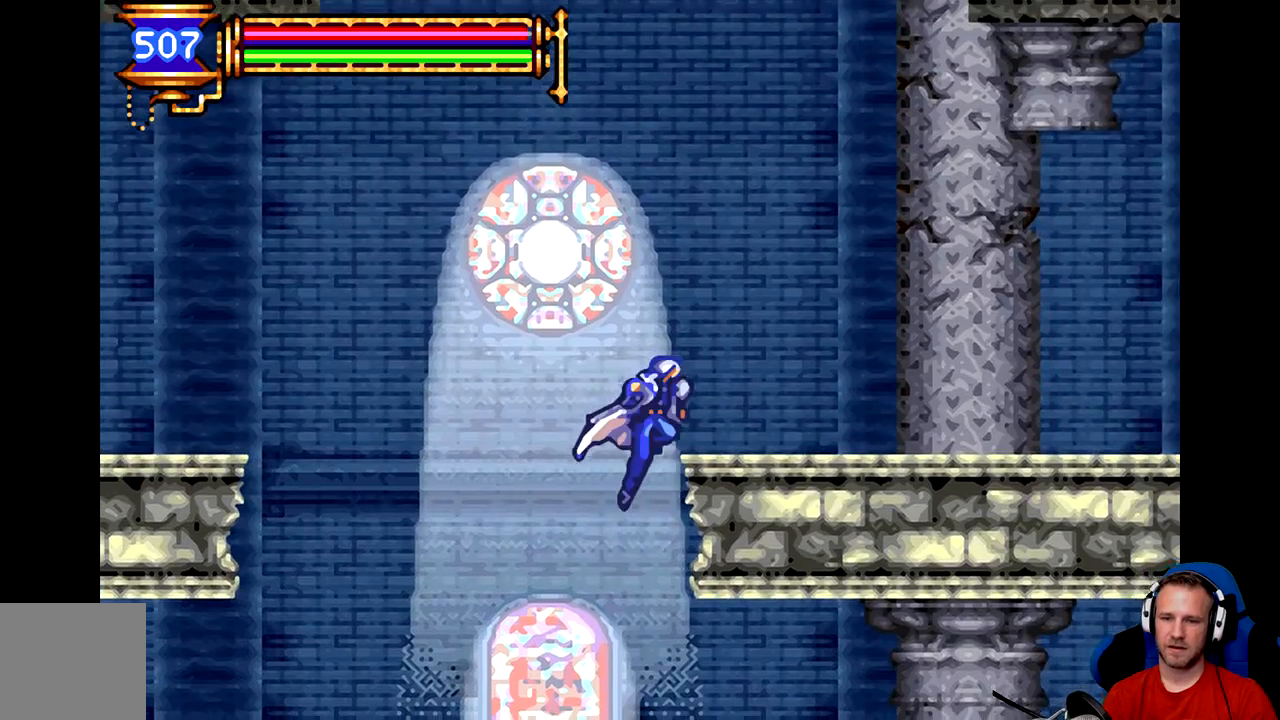
{"buttons": [], "left_stick": "center", "events": [[83, "B", "up"], [284, "left_stick", "center"]]}
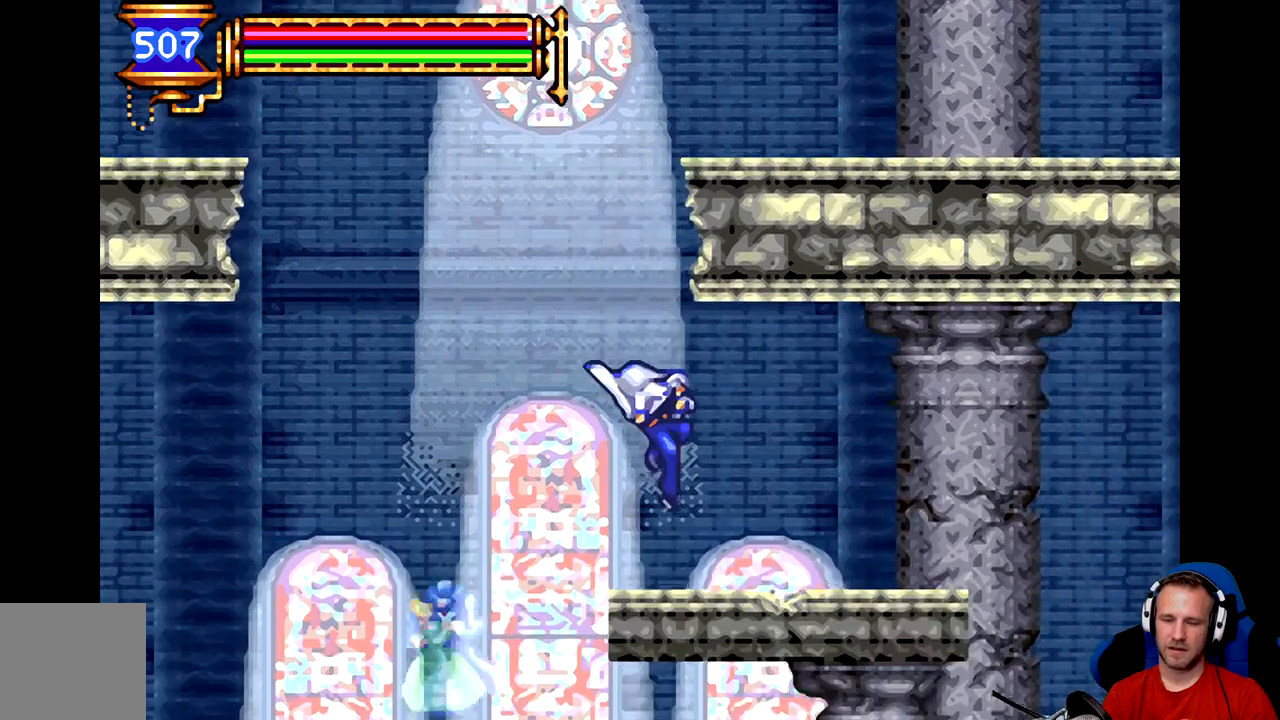
{"buttons": ["B"], "left_stick": "center", "events": [[317, "B", "down"]]}
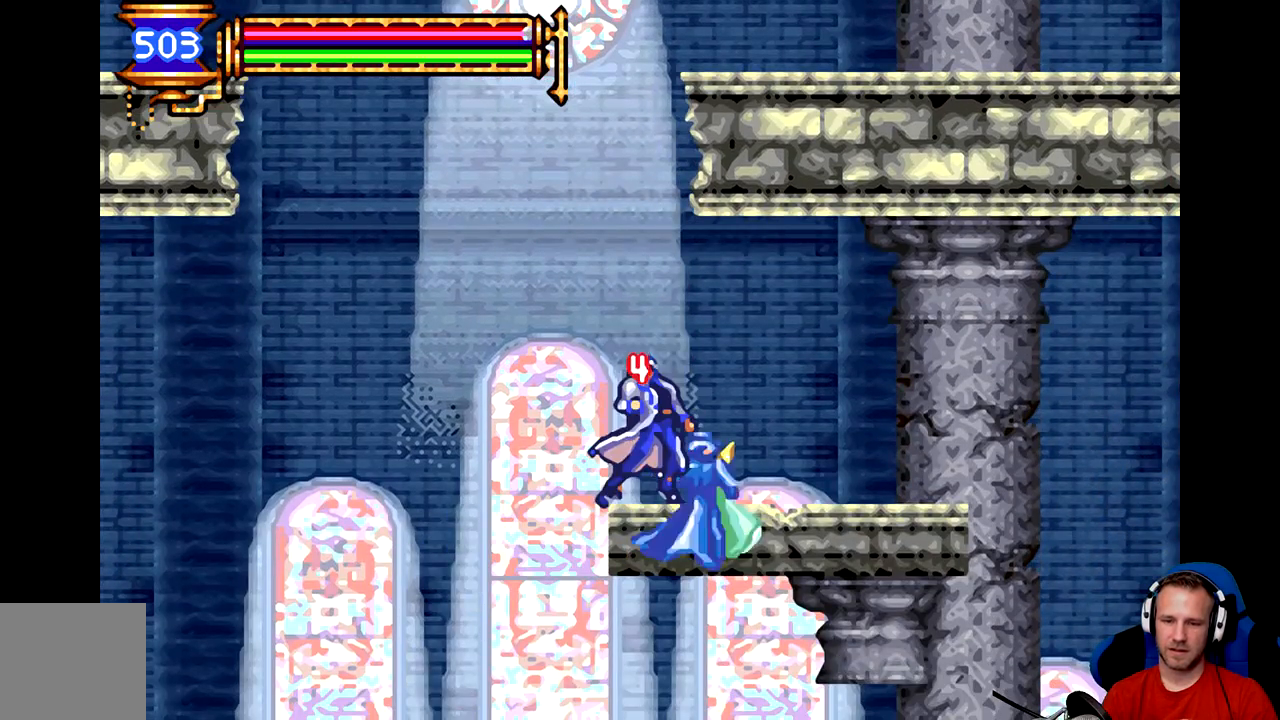
{"buttons": ["B"], "left_stick": "center", "events": [[217, "B", "up"], [467, "B", "down"]]}
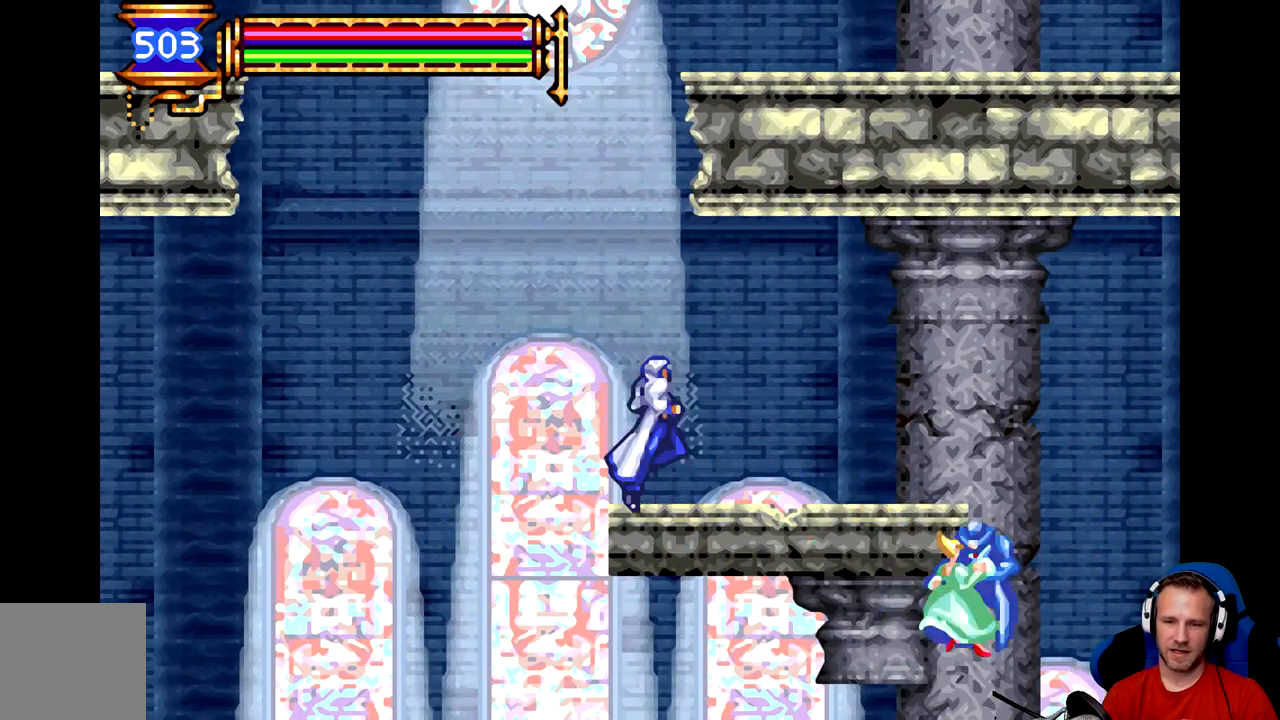
{"buttons": ["B"], "left_stick": "left", "events": [[66, "left_stick", "left"], [367, "B", "up"], [467, "B", "down"]]}
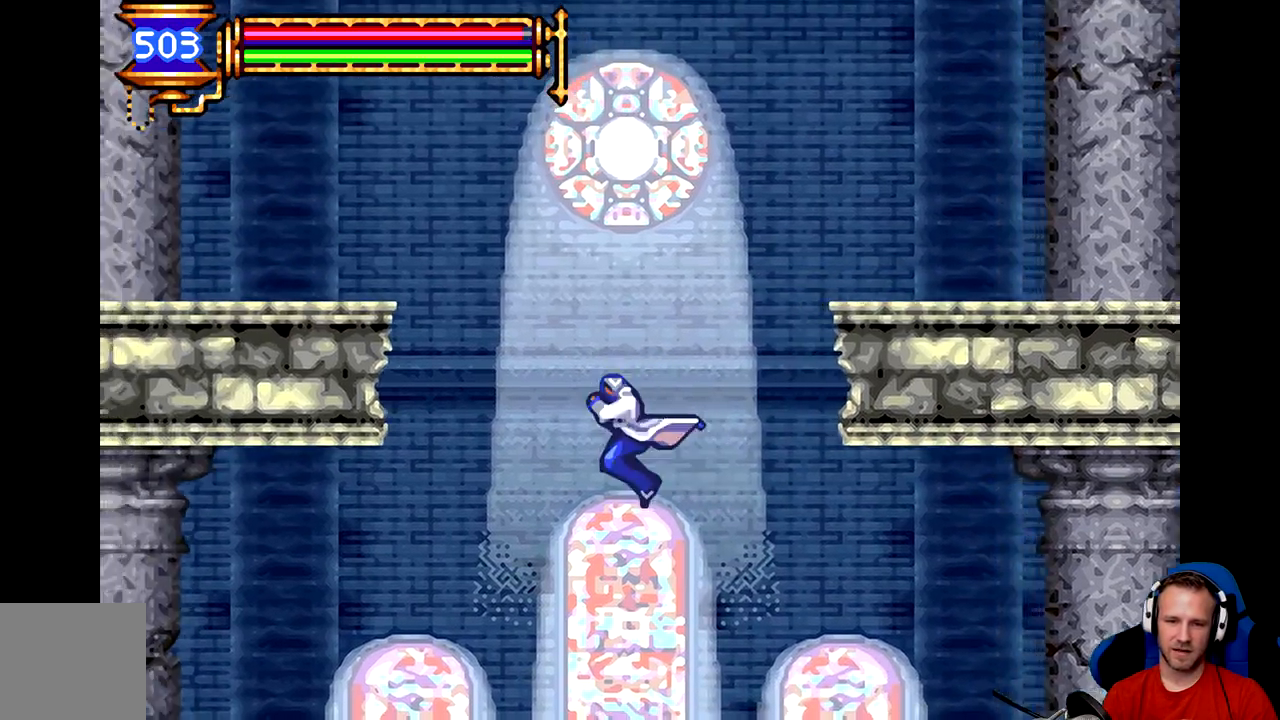
{"buttons": ["B", "R2"], "left_stick": "left", "events": [[367, "R2", "down"]]}
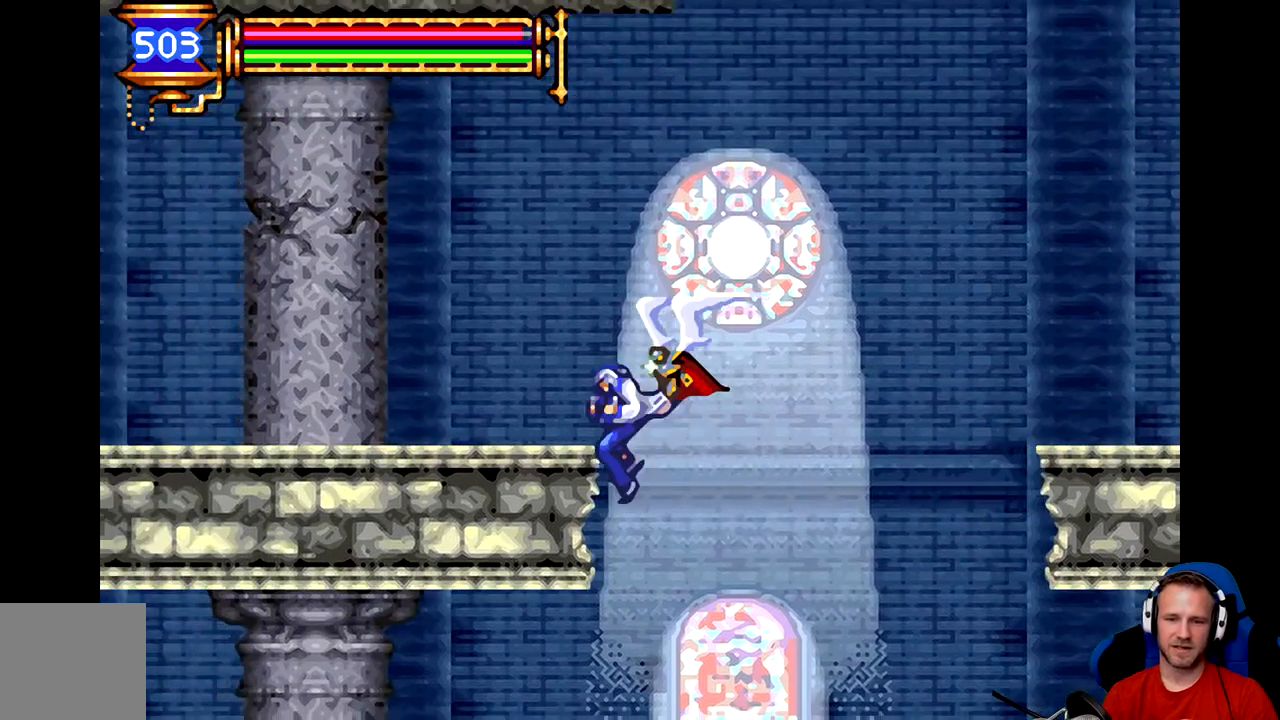
{"buttons": ["R2"], "left_stick": "left", "events": [[266, "B", "up"]]}
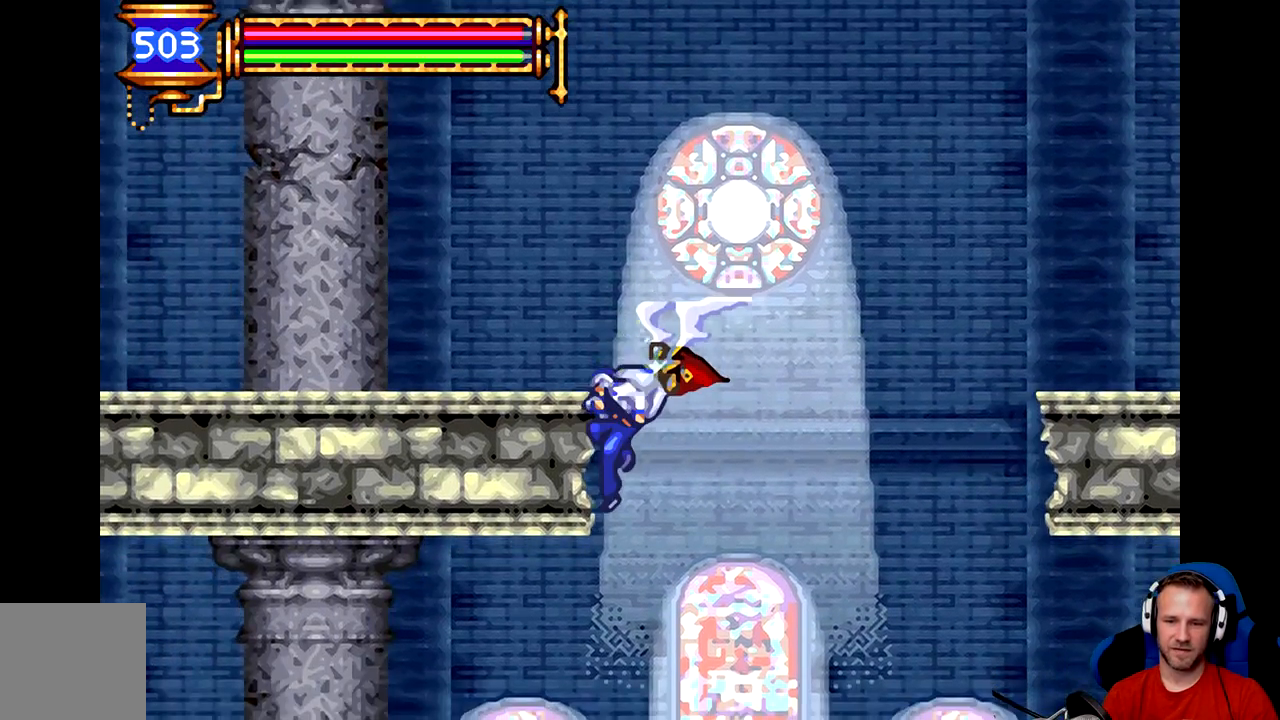
{"buttons": ["B"], "left_stick": "left", "events": [[83, "R2", "up"], [450, "B", "down"]]}
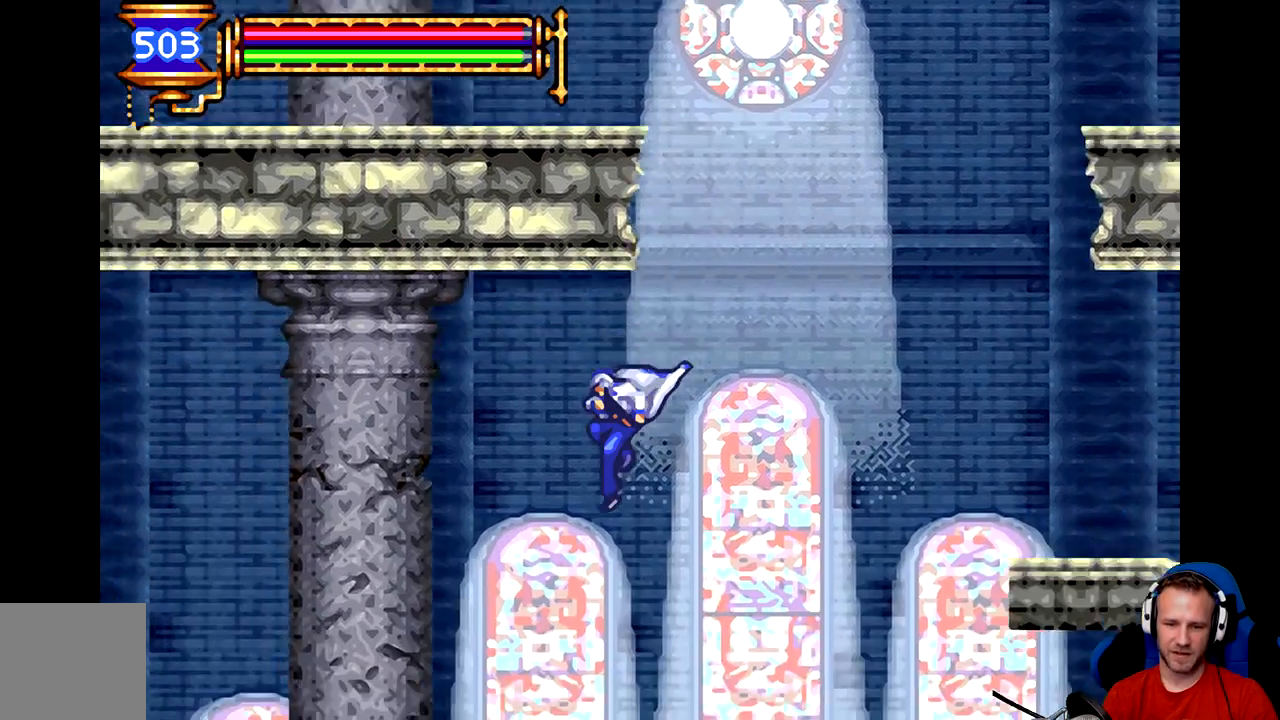
{"buttons": ["B", "R2"], "left_stick": "left", "events": [[350, "R2", "down"]]}
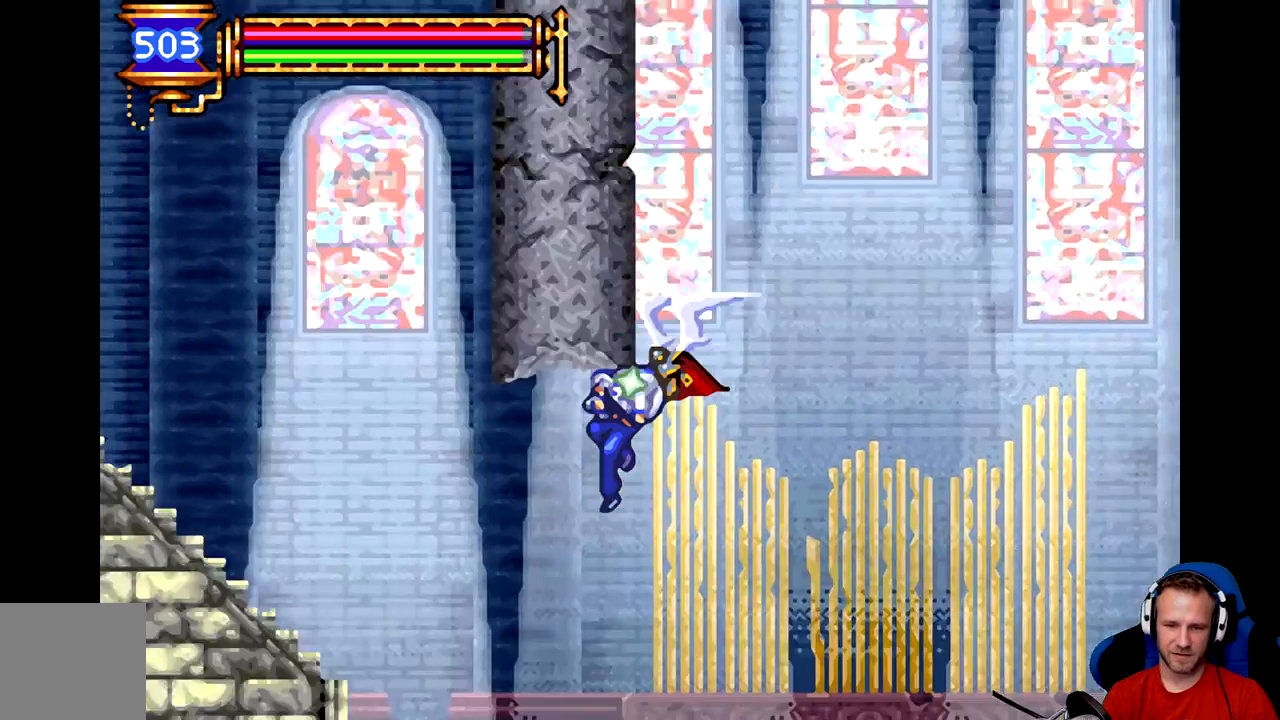
{"buttons": ["R2"], "left_stick": "center", "events": [[134, "B", "up"], [468, "left_stick", "center"]]}
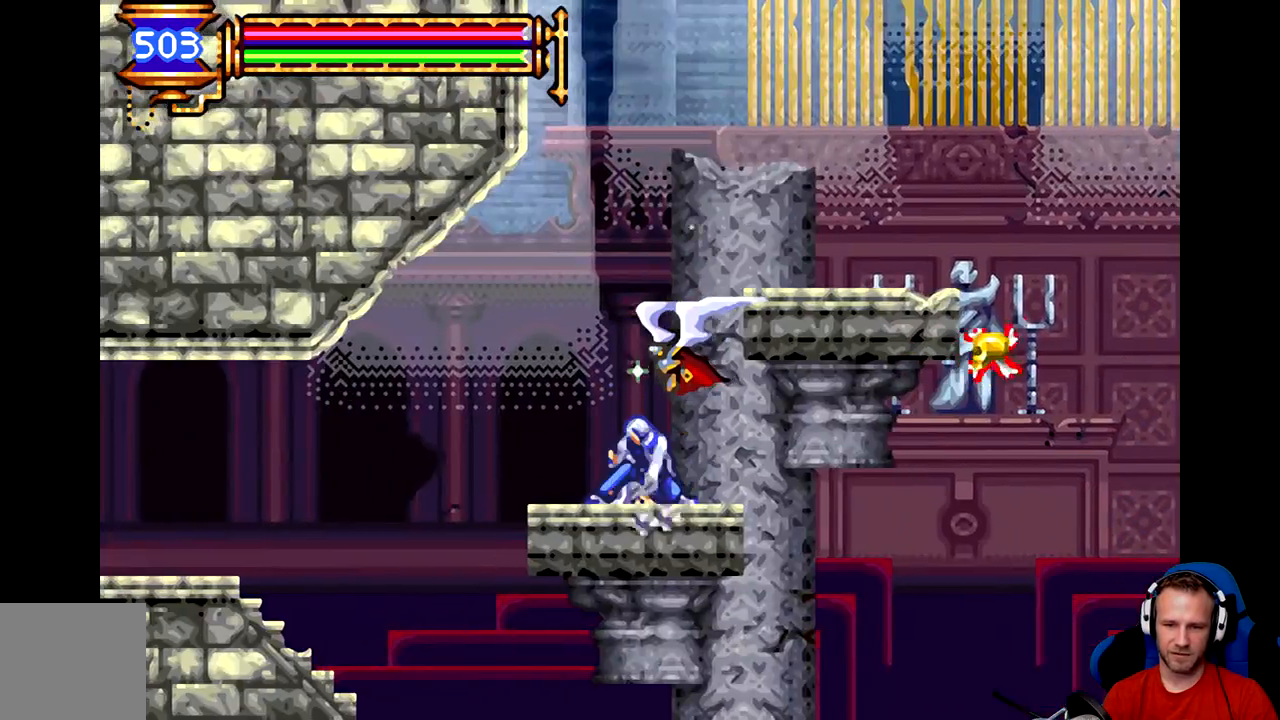
{"buttons": [], "left_stick": "center", "events": [[384, "R2", "up"]]}
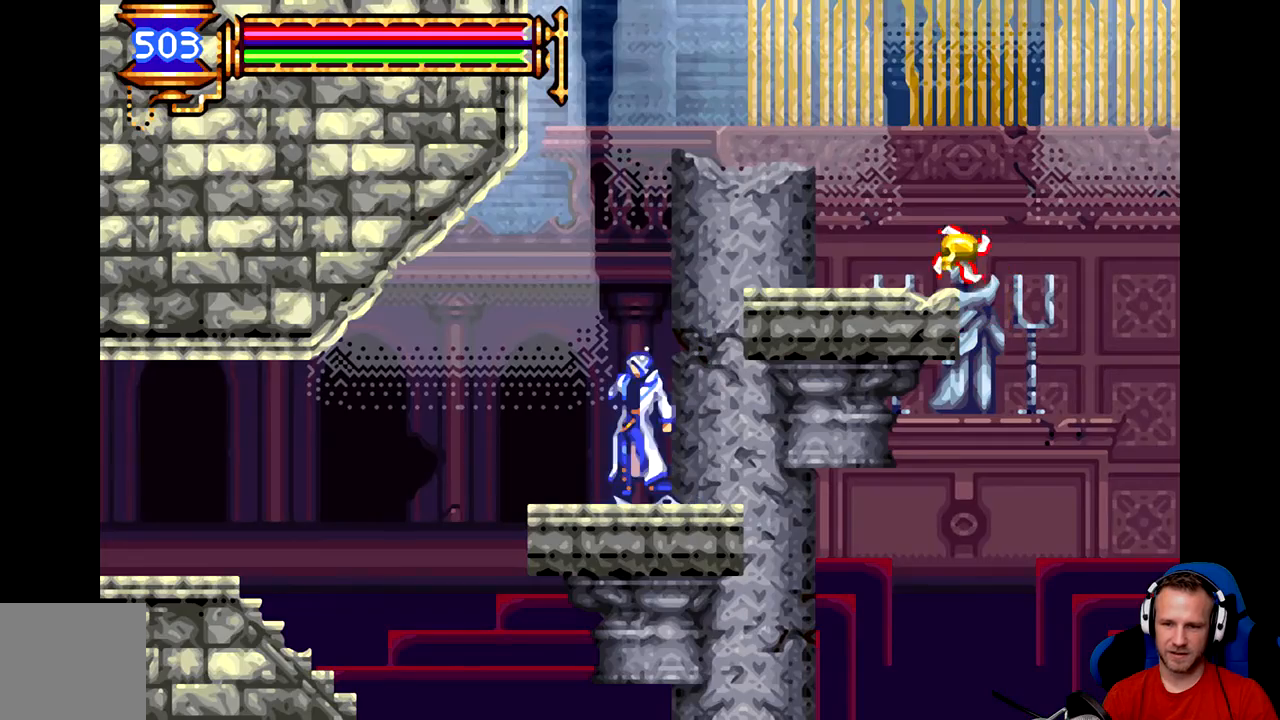
{"buttons": ["B"], "left_stick": "center", "events": [[117, "left_stick", "left"], [317, "left_stick", "center"], [484, "B", "down"]]}
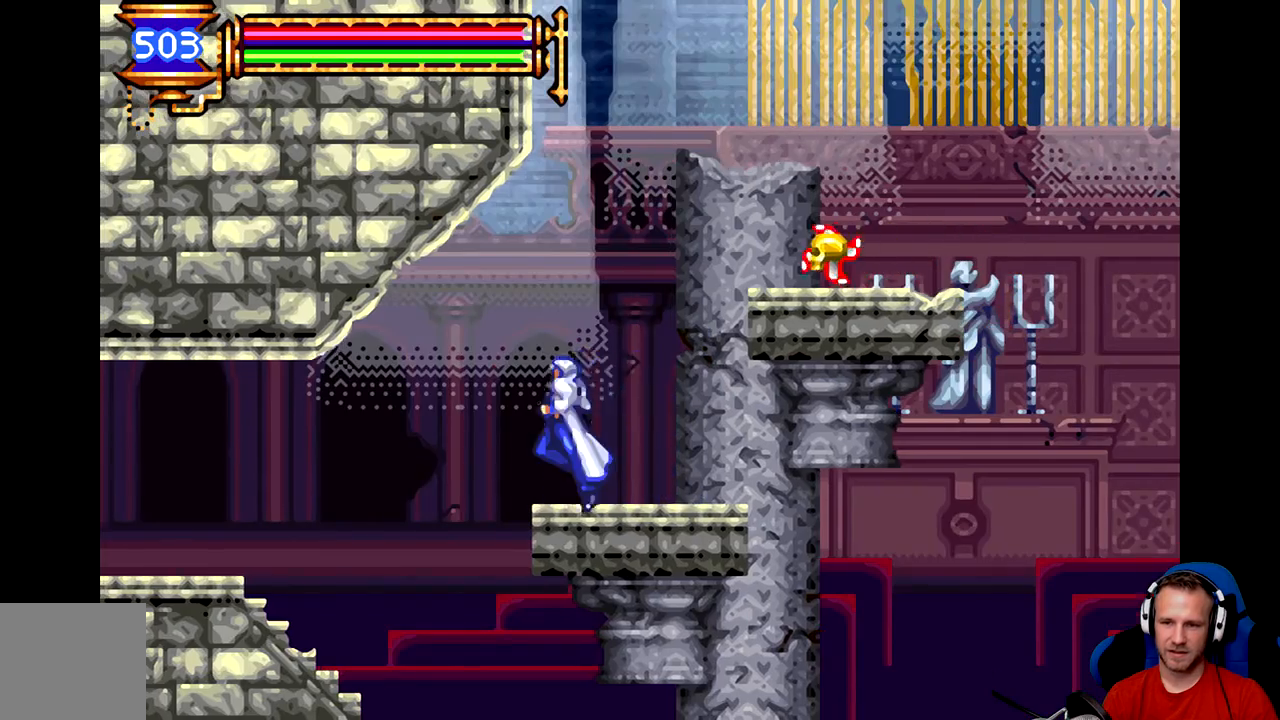
{"buttons": ["B"], "left_stick": "right", "events": [[317, "B", "up"], [417, "B", "down"], [417, "left_stick", "right"]]}
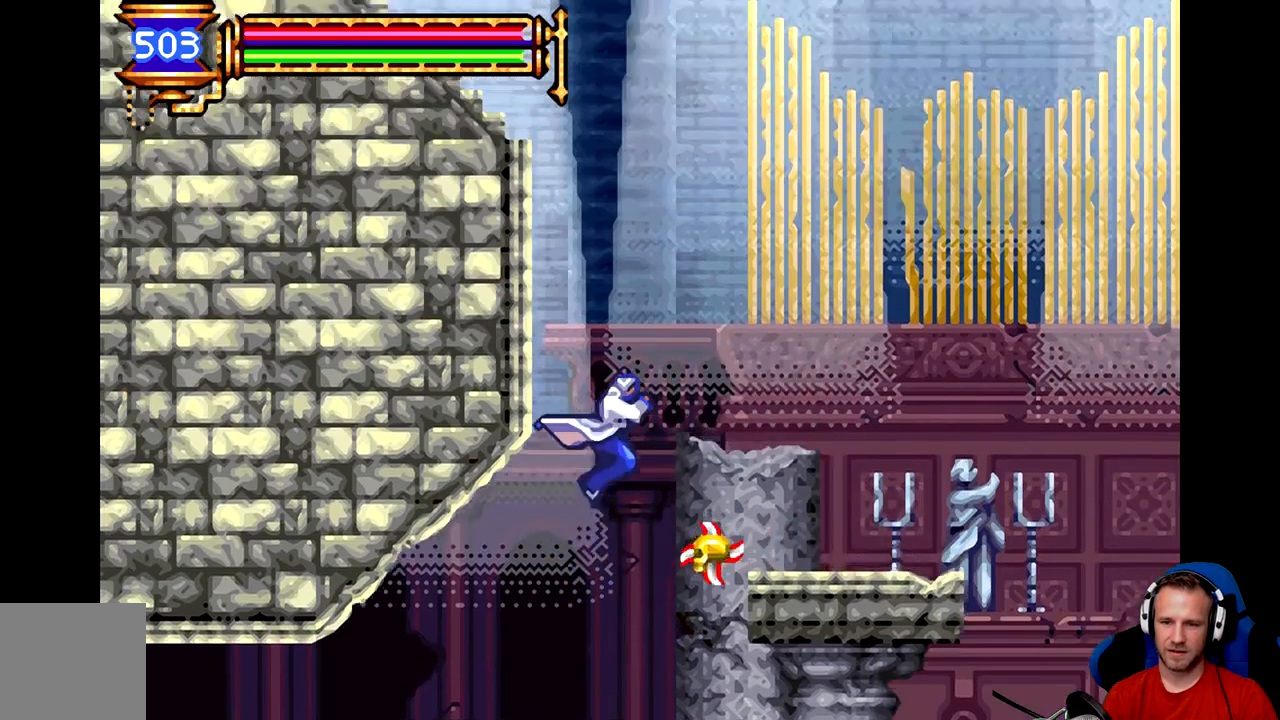
{"buttons": [], "left_stick": "center", "events": [[367, "B", "up"], [468, "left_stick", "center"]]}
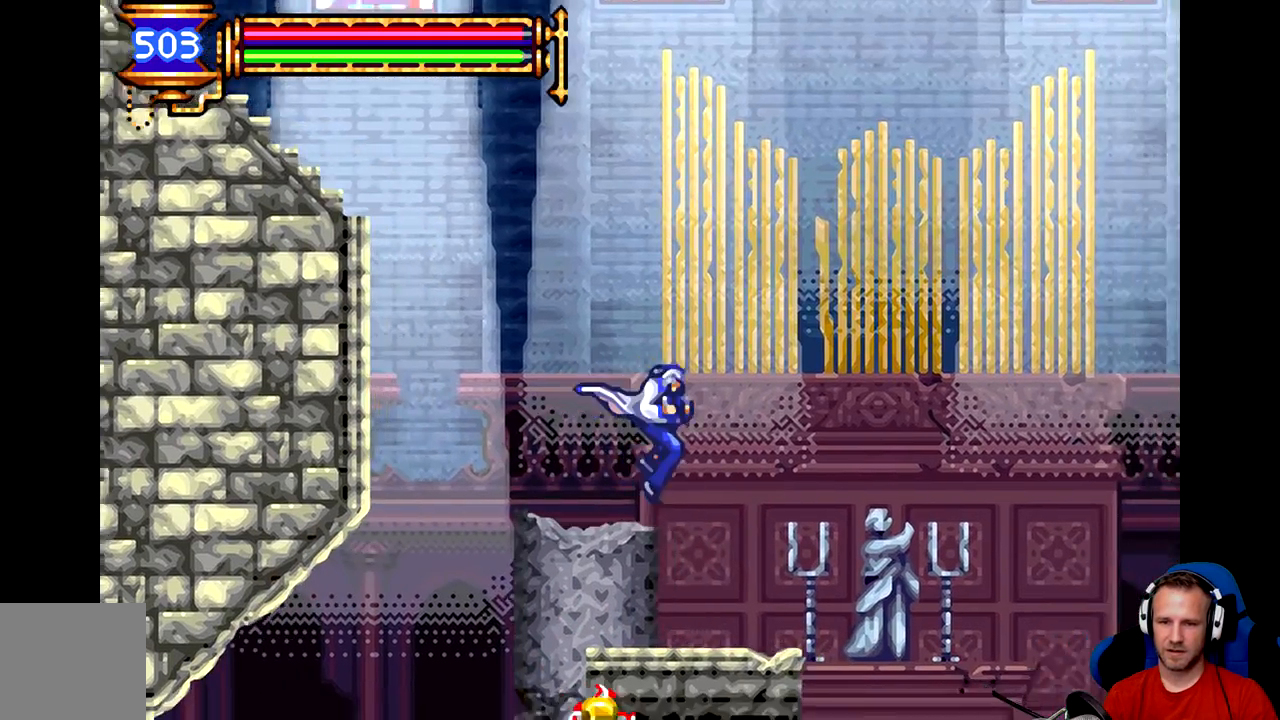
{"buttons": ["B"], "left_stick": "left", "events": [[334, "left_stick", "left"], [400, "B", "down"]]}
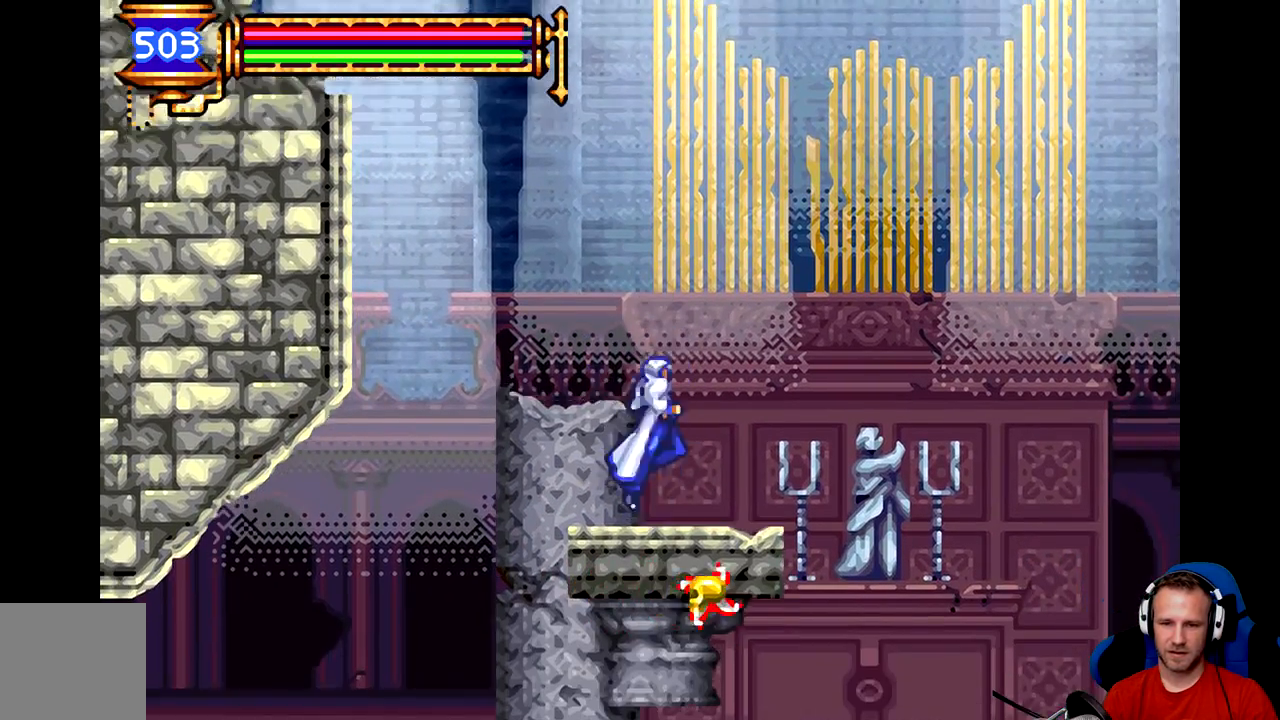
{"buttons": ["B"], "left_stick": "up-left", "events": [[167, "left_stick", "up-left"], [301, "B", "up"], [401, "B", "down"]]}
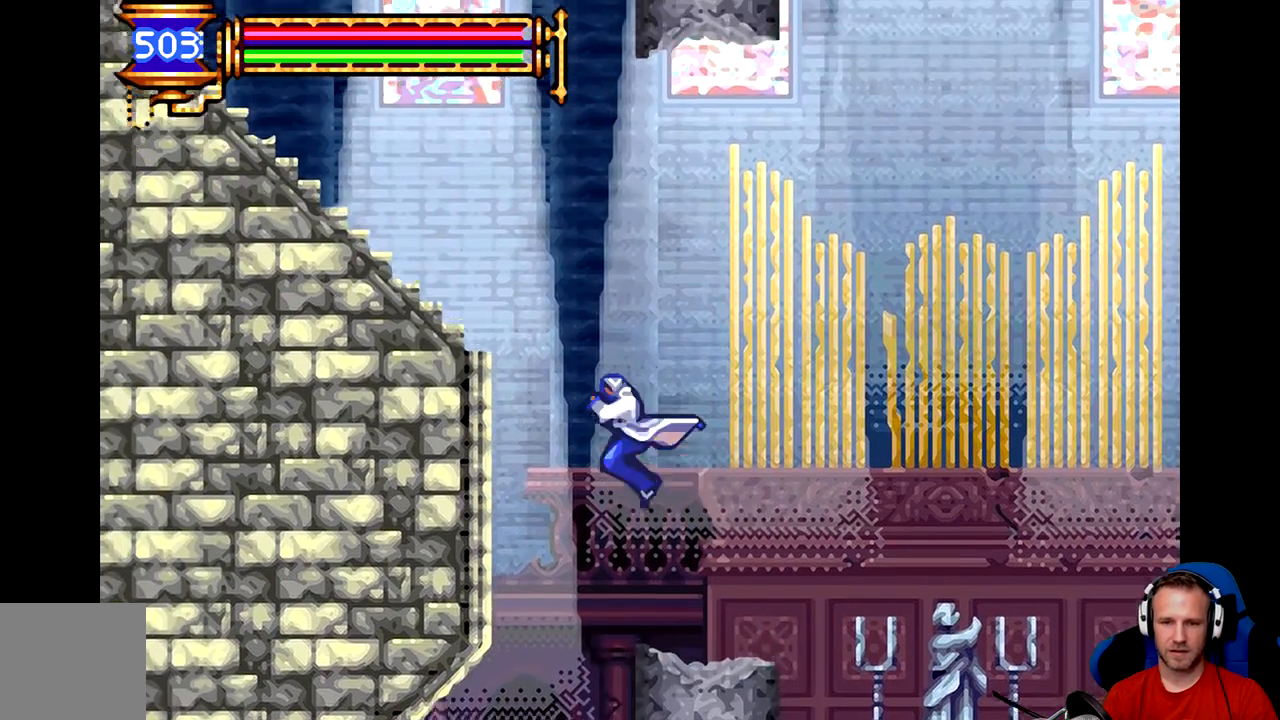
{"buttons": ["B"], "left_stick": "up-left", "events": []}
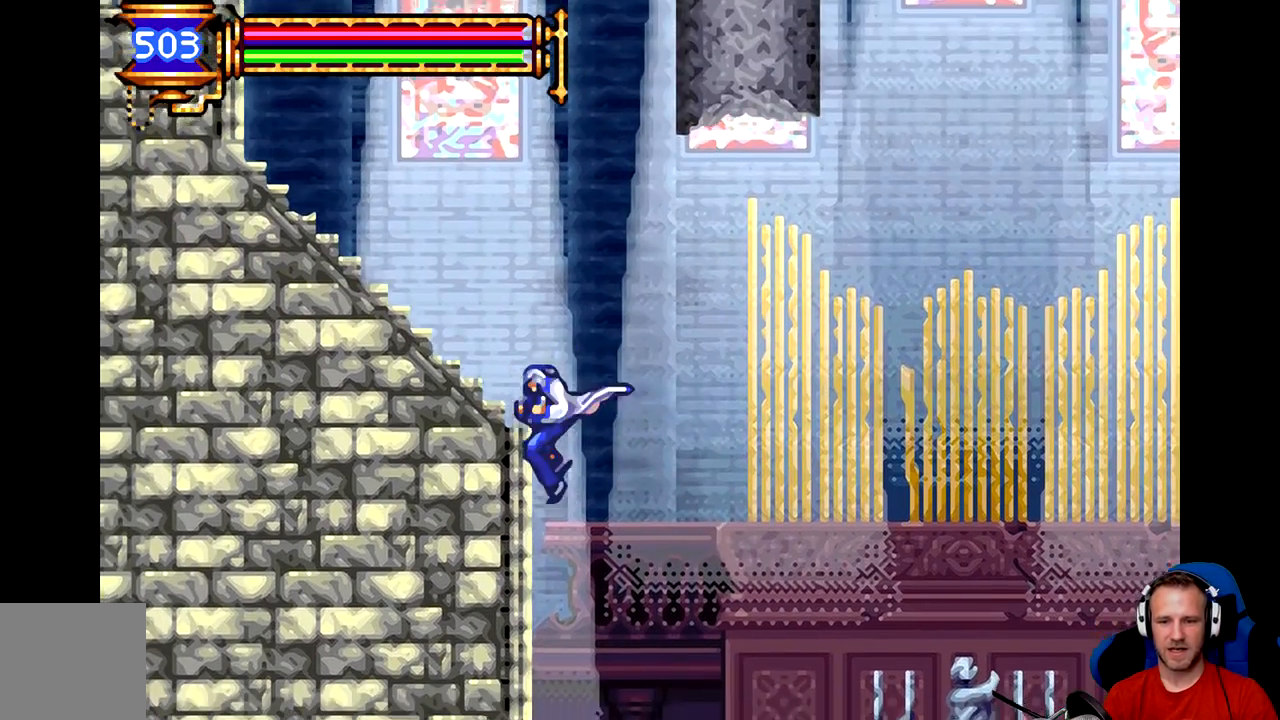
{"buttons": [], "left_stick": "center", "events": [[17, "R2", "down"], [50, "left_stick", "right"], [117, "B", "up"], [217, "R2", "up"], [284, "left_stick", "center"]]}